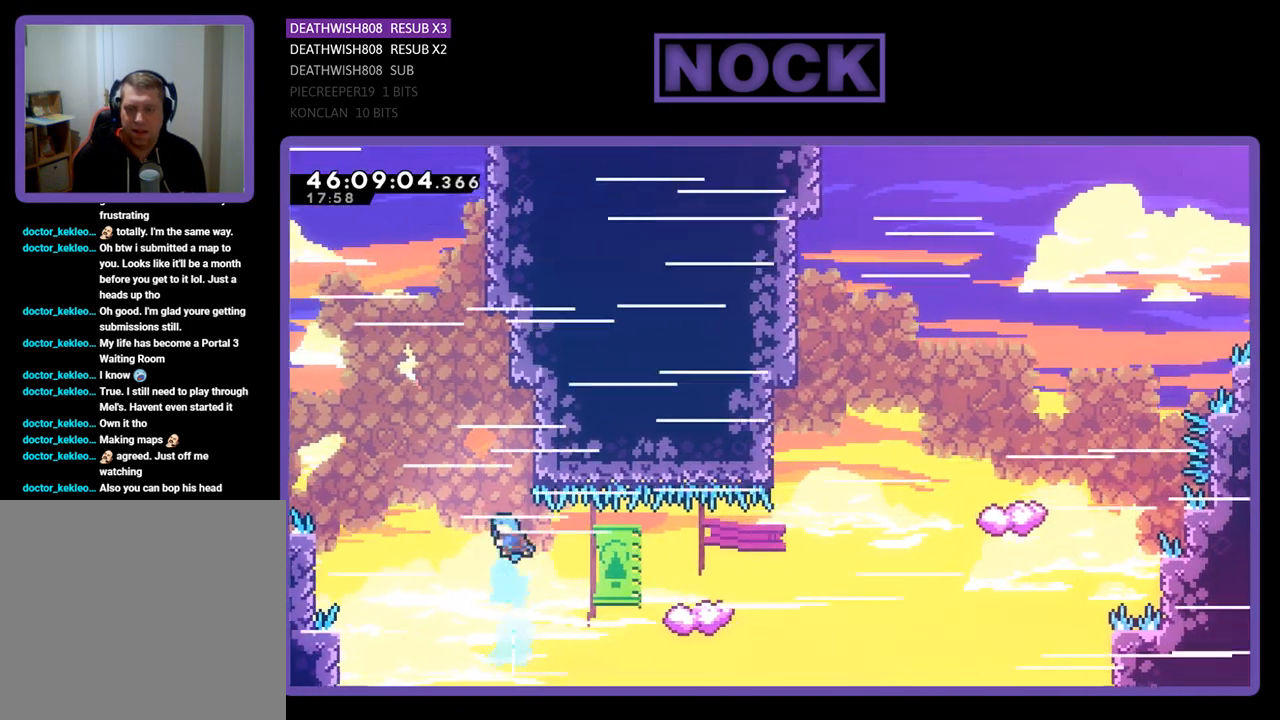
Gameplay with a controller (PlayStation layout); each line is a JSON object with the inputs held at the frame after it. "events" lists button and stick changes between this image and that frame as [ms after this image, input, new state], when the widget could be followed in between. Not read: left_stick right_stick.
{"buttons": ["DPAD_RIGHT"], "events": [[300, "DPAD_LEFT", "up"], [333, "DPAD_RIGHT", "down"], [333, "DPAD_UP", "up"]]}
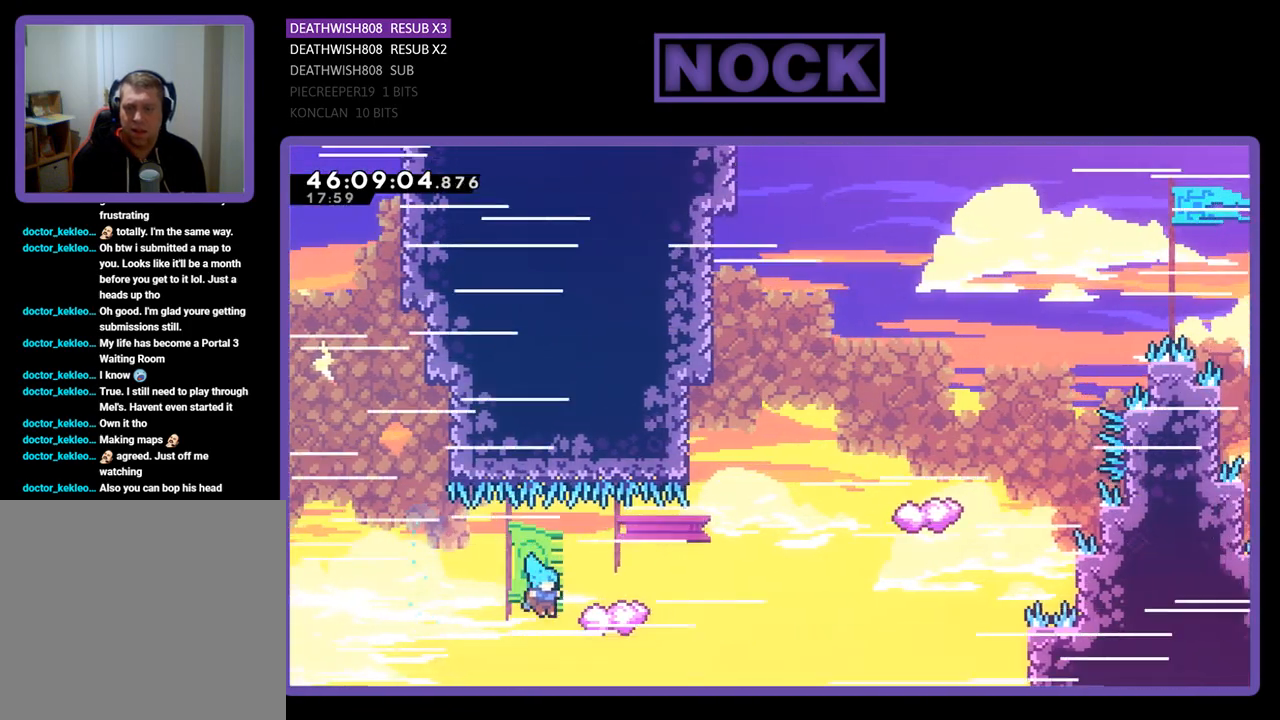
{"buttons": [], "events": [[33, "DPAD_UP", "down"], [200, "DPAD_RIGHT", "up"], [300, "CROSS", "down"], [400, "DPAD_UP", "up"], [467, "CROSS", "up"]]}
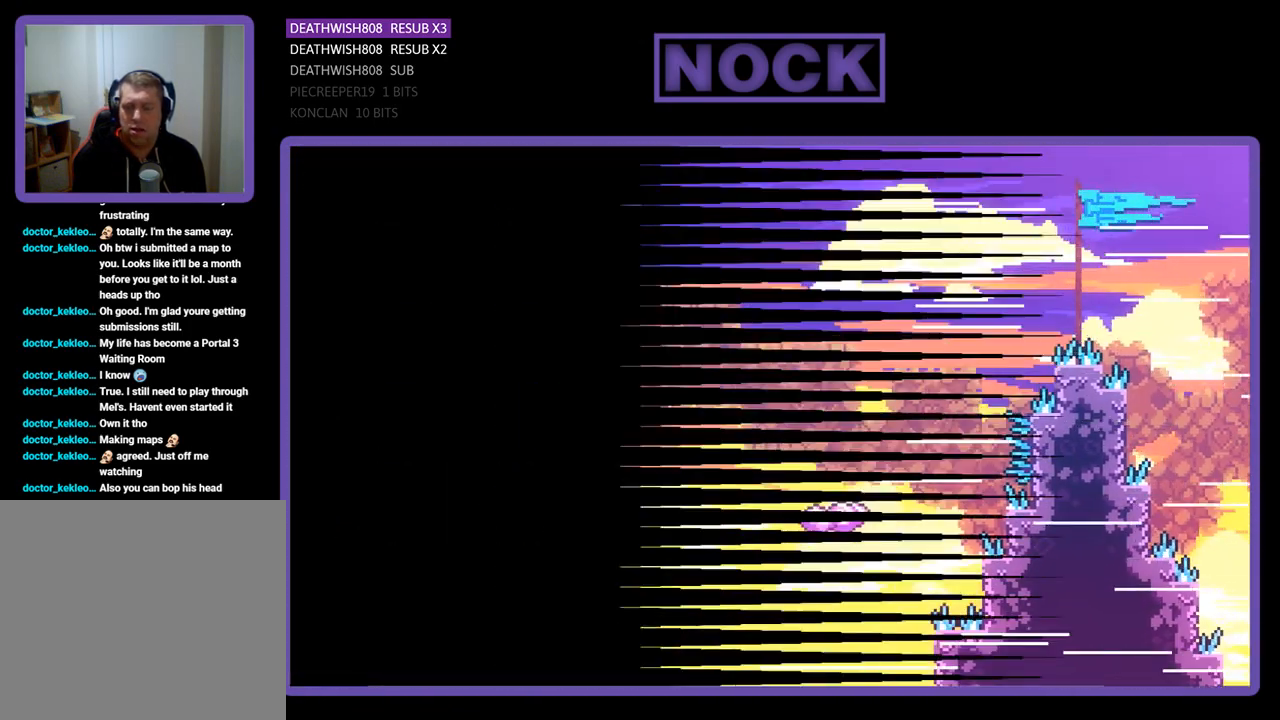
{"buttons": [], "events": []}
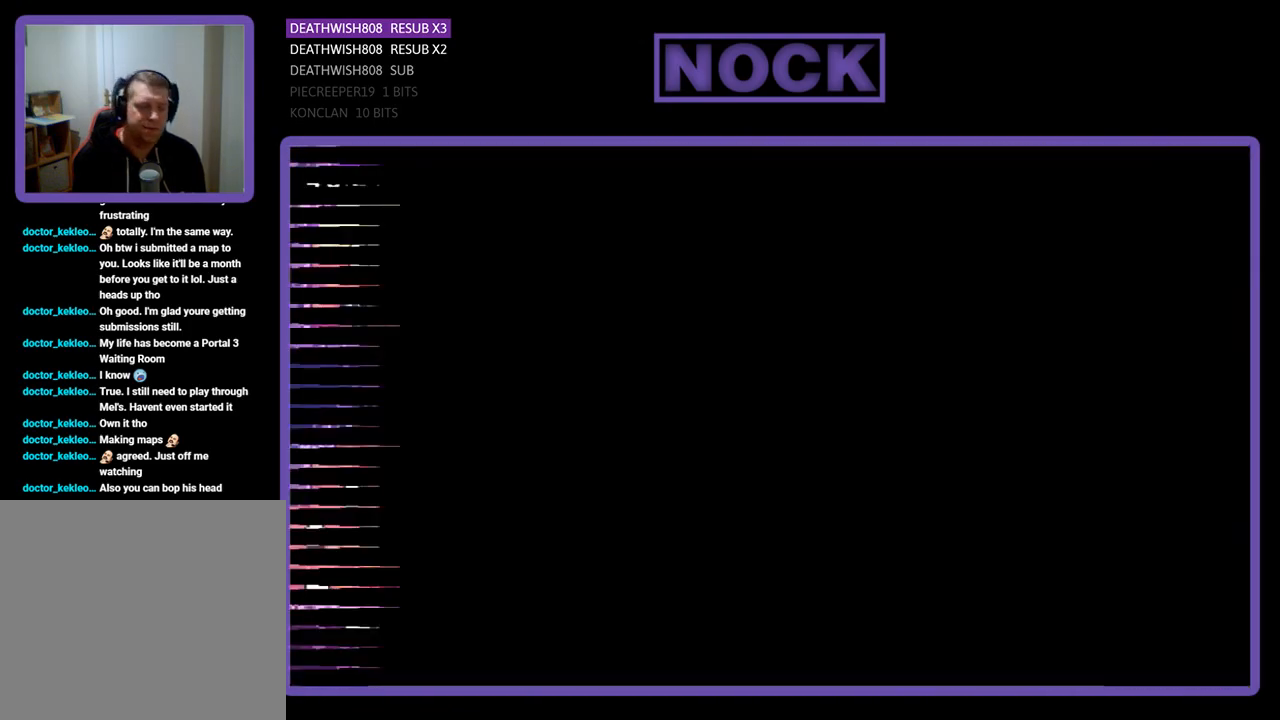
{"buttons": ["DPAD_RIGHT"], "events": [[300, "DPAD_RIGHT", "down"]]}
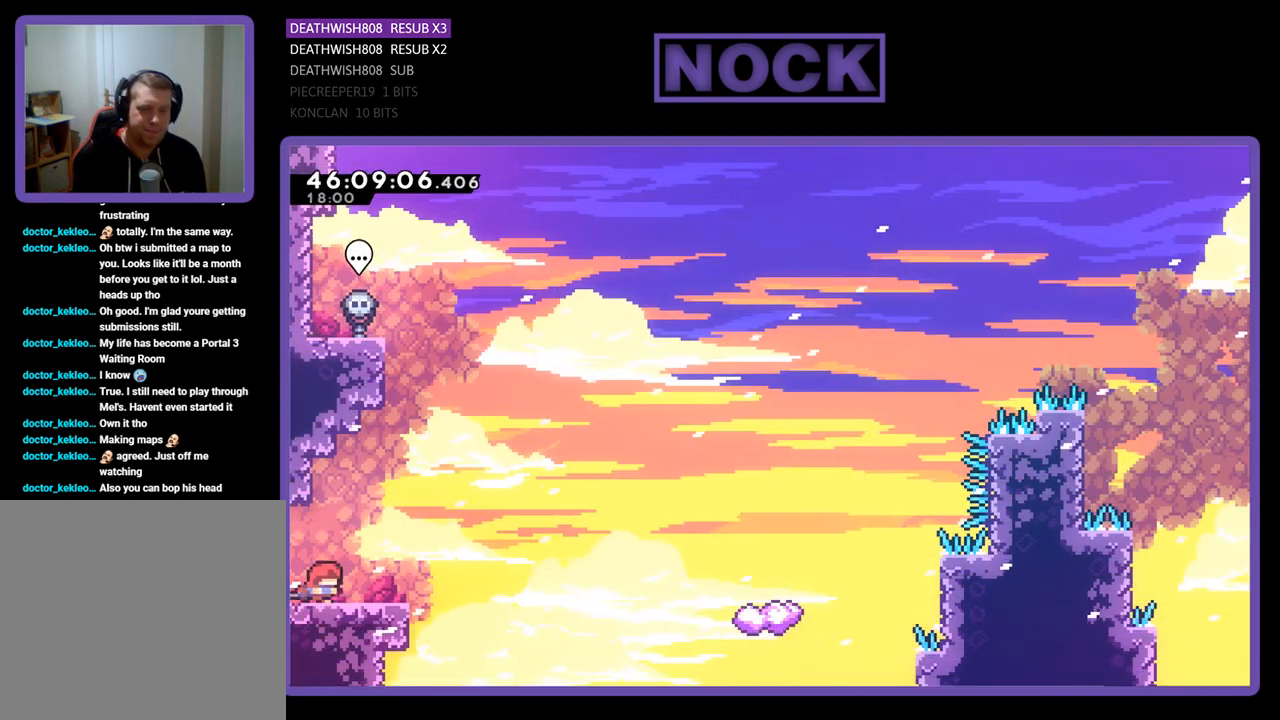
{"buttons": ["CROSS", "DPAD_UP", "DPAD_RIGHT"], "events": [[233, "CROSS", "down"], [433, "DPAD_UP", "down"]]}
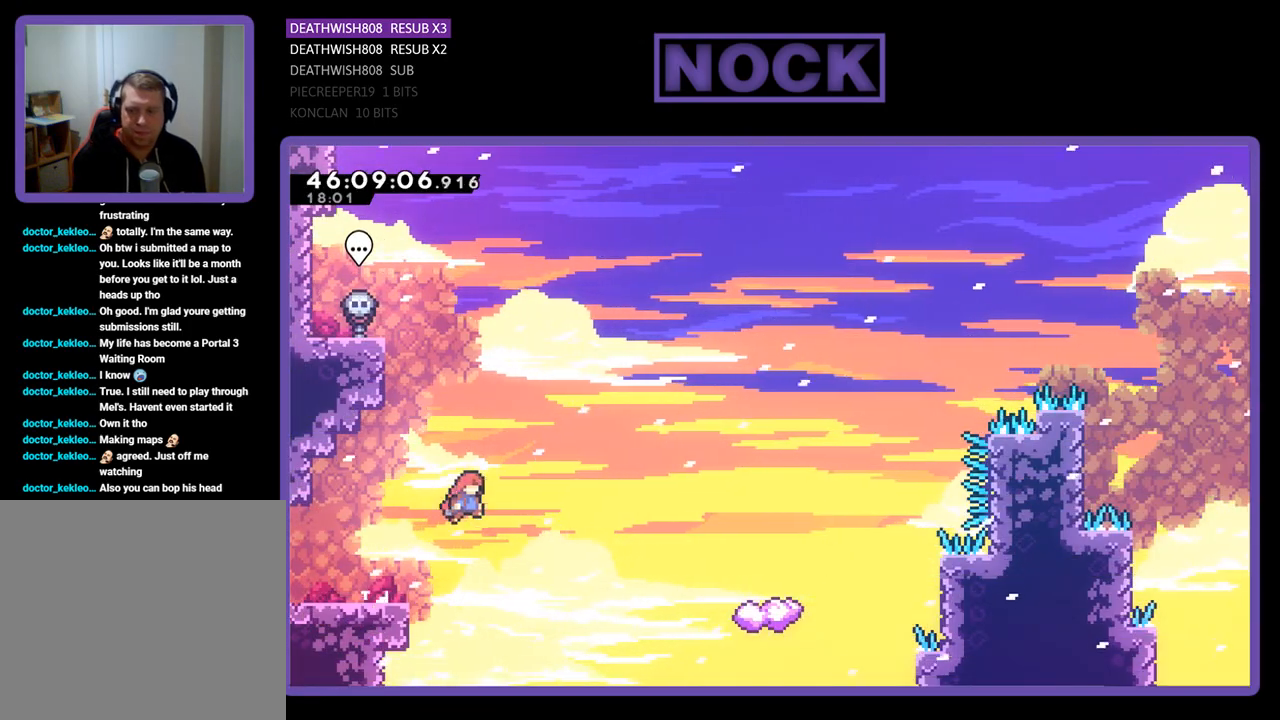
{"buttons": ["DPAD_UP", "DPAD_RIGHT"], "events": [[67, "CROSS", "up"], [267, "CIRCLE", "down"], [433, "CIRCLE", "up"]]}
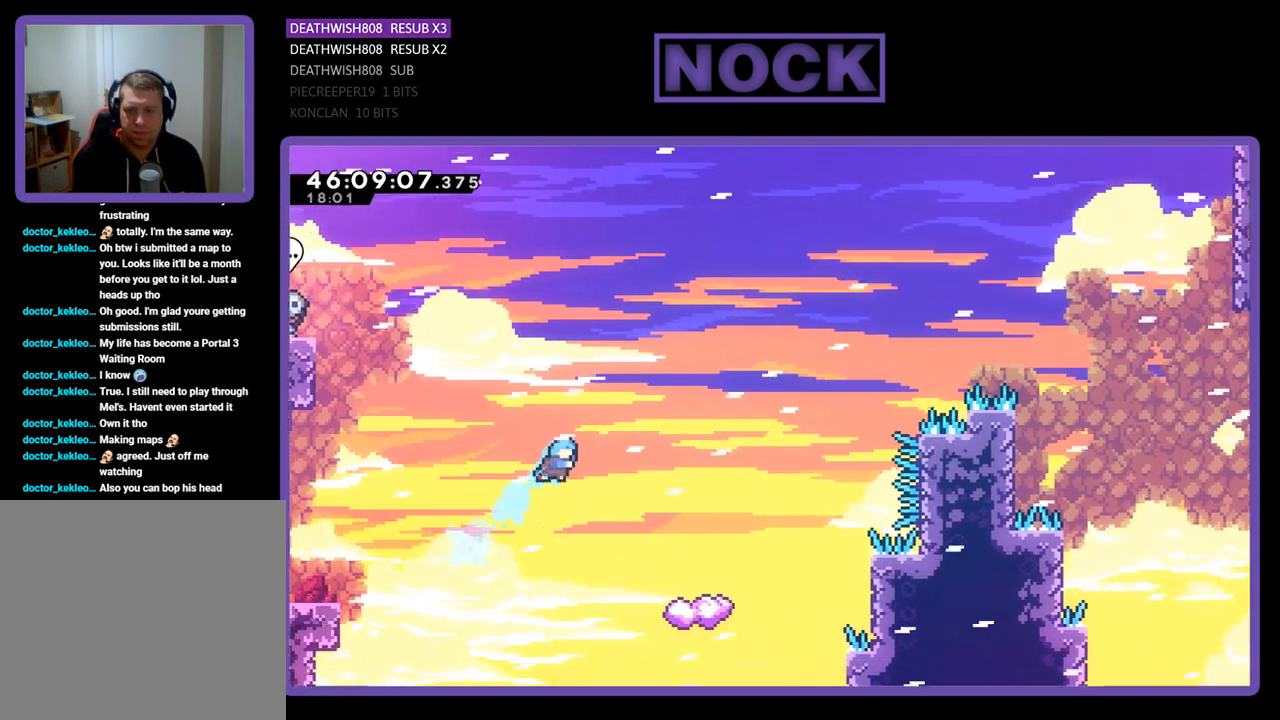
{"buttons": ["DPAD_UP", "DPAD_RIGHT"], "events": [[33, "DPAD_RIGHT", "up"], [200, "DPAD_LEFT", "down"], [200, "DPAD_UP", "up"], [300, "DPAD_LEFT", "up"], [500, "DPAD_RIGHT", "down"], [500, "DPAD_UP", "down"]]}
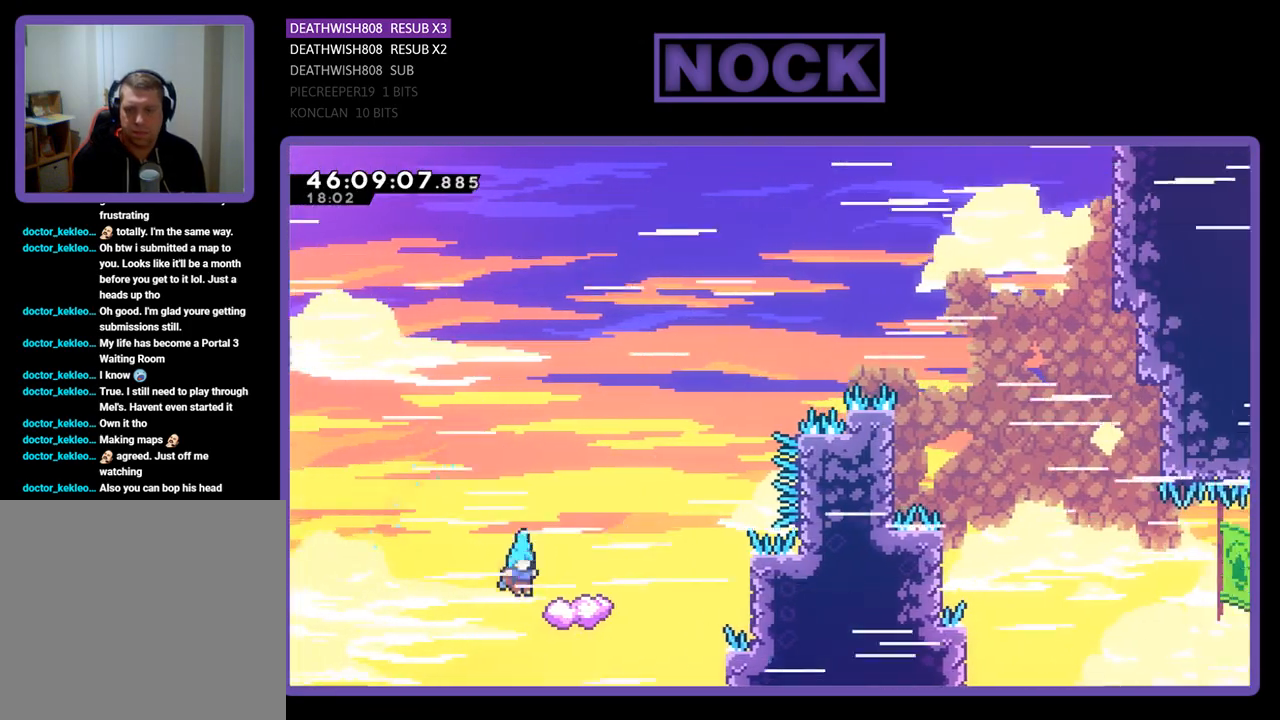
{"buttons": ["CROSS", "DPAD_UP", "DPAD_LEFT"], "events": [[133, "DPAD_RIGHT", "up"], [400, "CROSS", "down"], [433, "DPAD_LEFT", "down"]]}
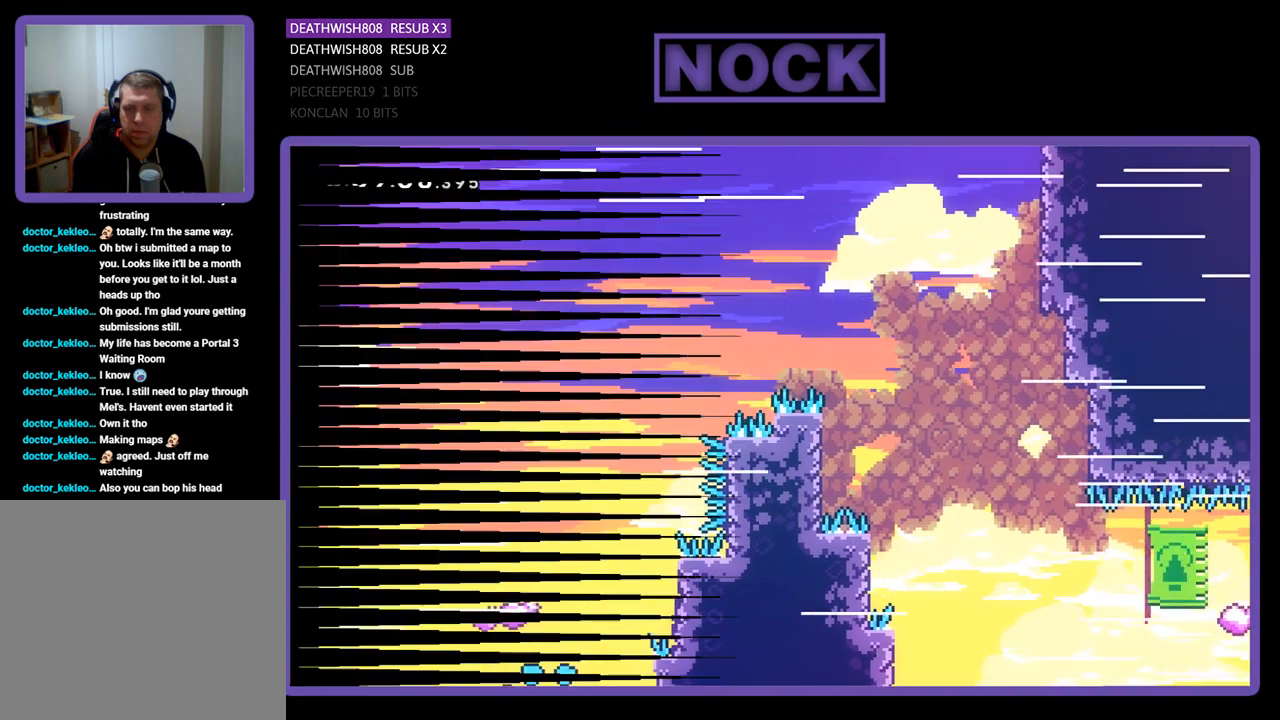
{"buttons": [], "events": [[33, "DPAD_UP", "up"], [100, "DPAD_LEFT", "up"], [133, "CROSS", "up"]]}
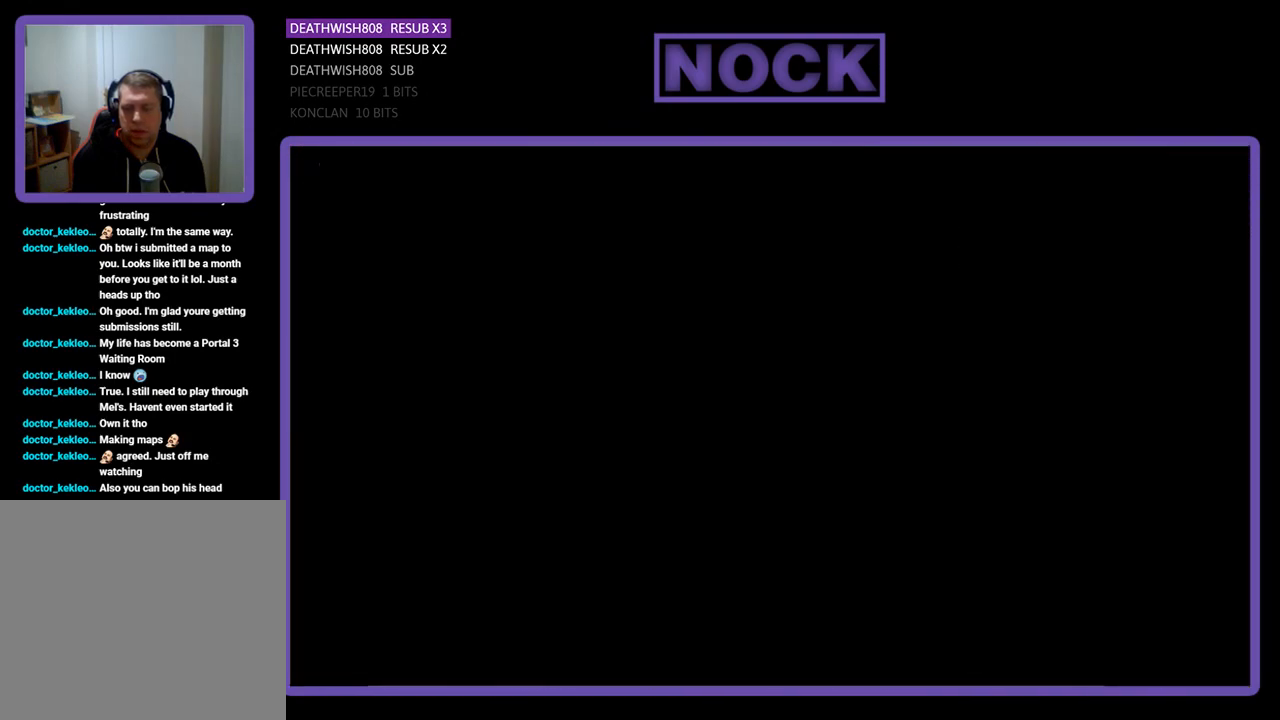
{"buttons": ["DPAD_RIGHT"], "events": [[200, "DPAD_RIGHT", "down"]]}
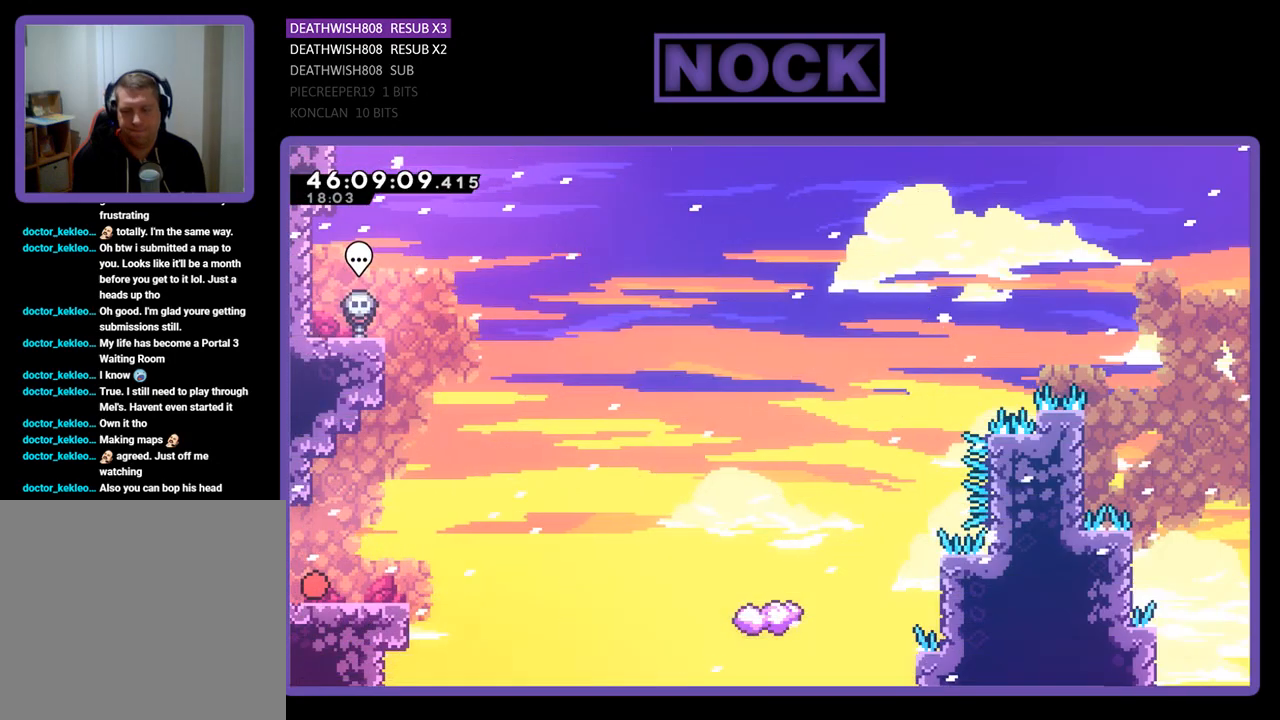
{"buttons": ["DPAD_UP", "DPAD_RIGHT"], "events": [[367, "DPAD_UP", "down"]]}
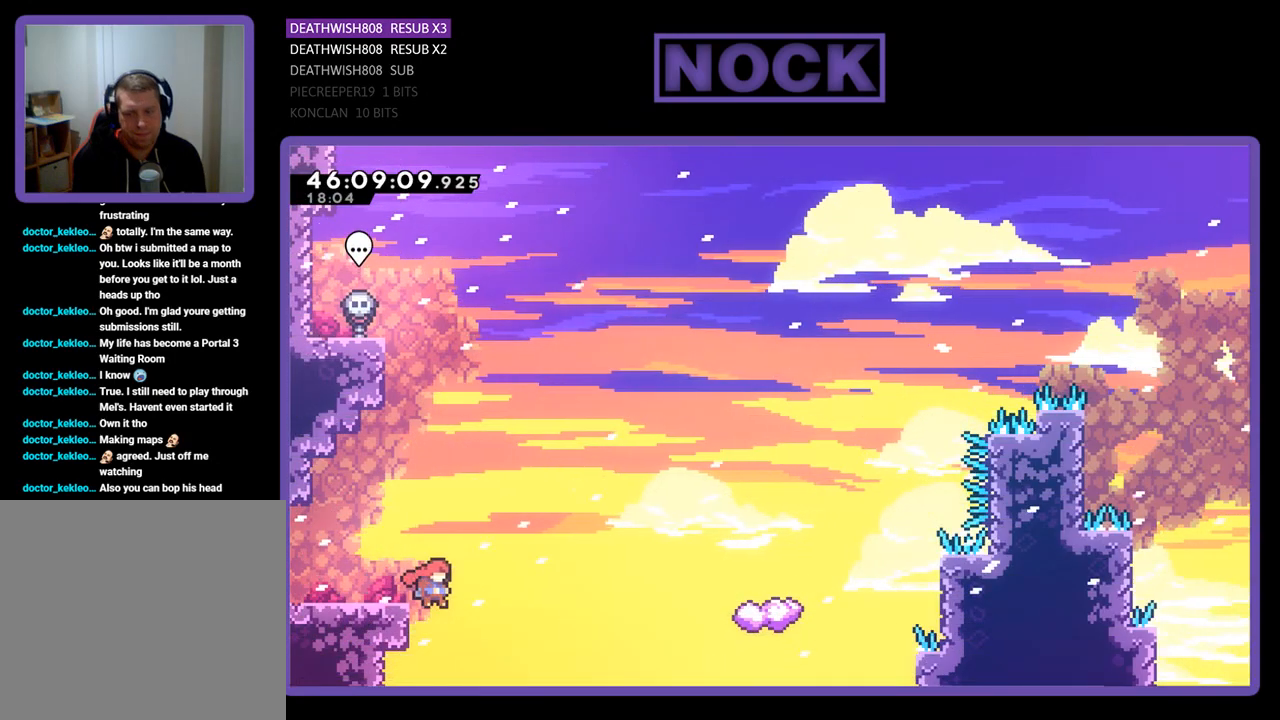
{"buttons": ["CROSS", "CIRCLE", "DPAD_UP", "DPAD_RIGHT"], "events": [[33, "CIRCLE", "down"], [33, "CROSS", "down"]]}
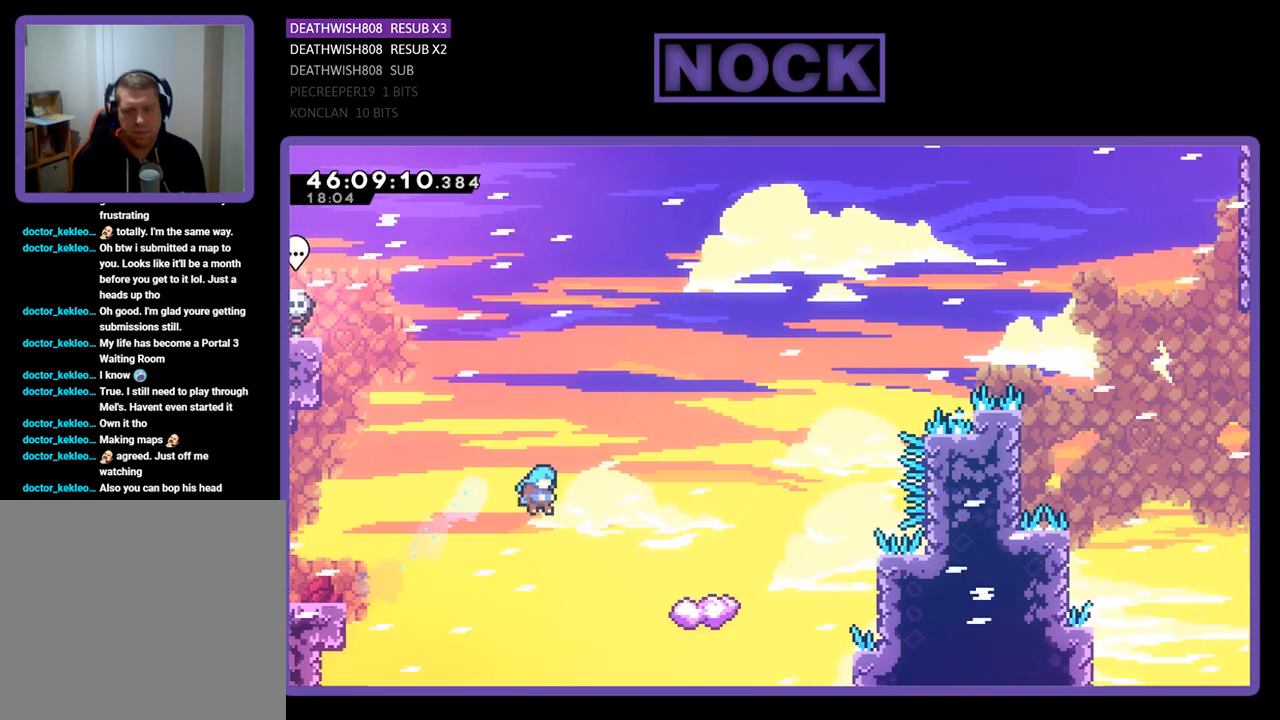
{"buttons": ["CIRCLE", "DPAD_UP"], "events": [[500, "CROSS", "up"], [500, "DPAD_RIGHT", "up"]]}
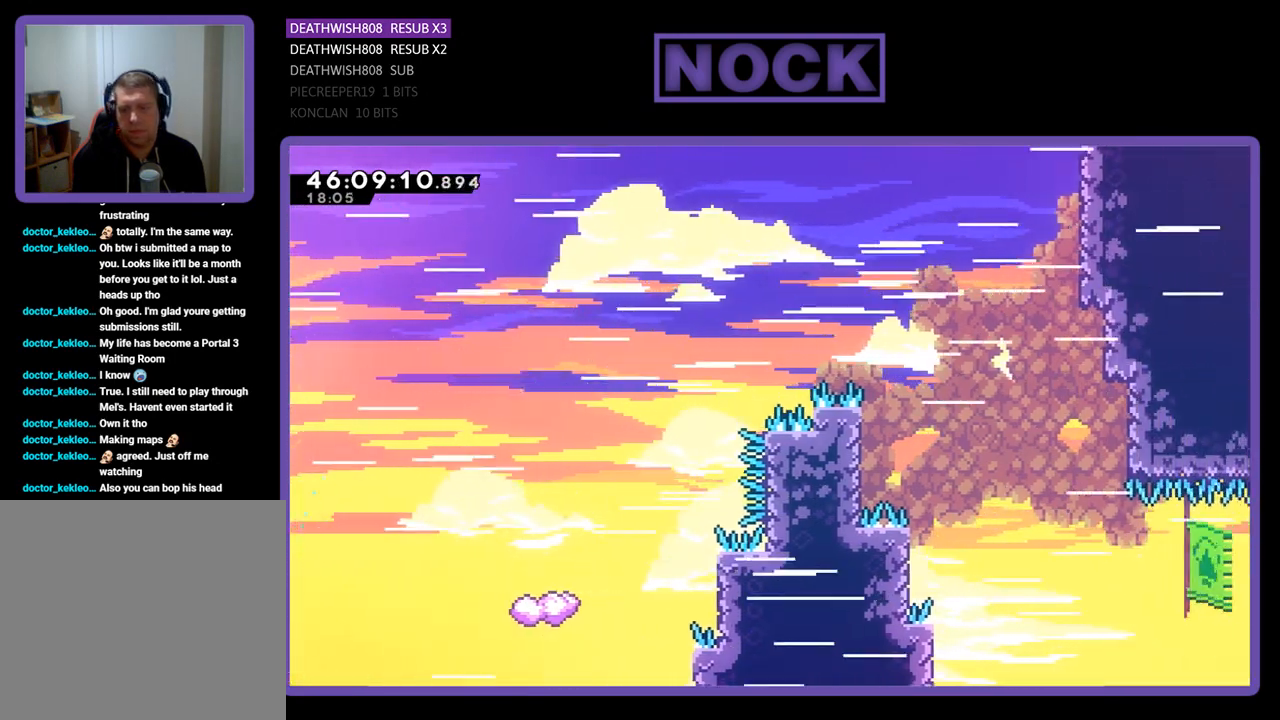
{"buttons": [], "events": [[33, "CIRCLE", "up"], [67, "DPAD_UP", "up"]]}
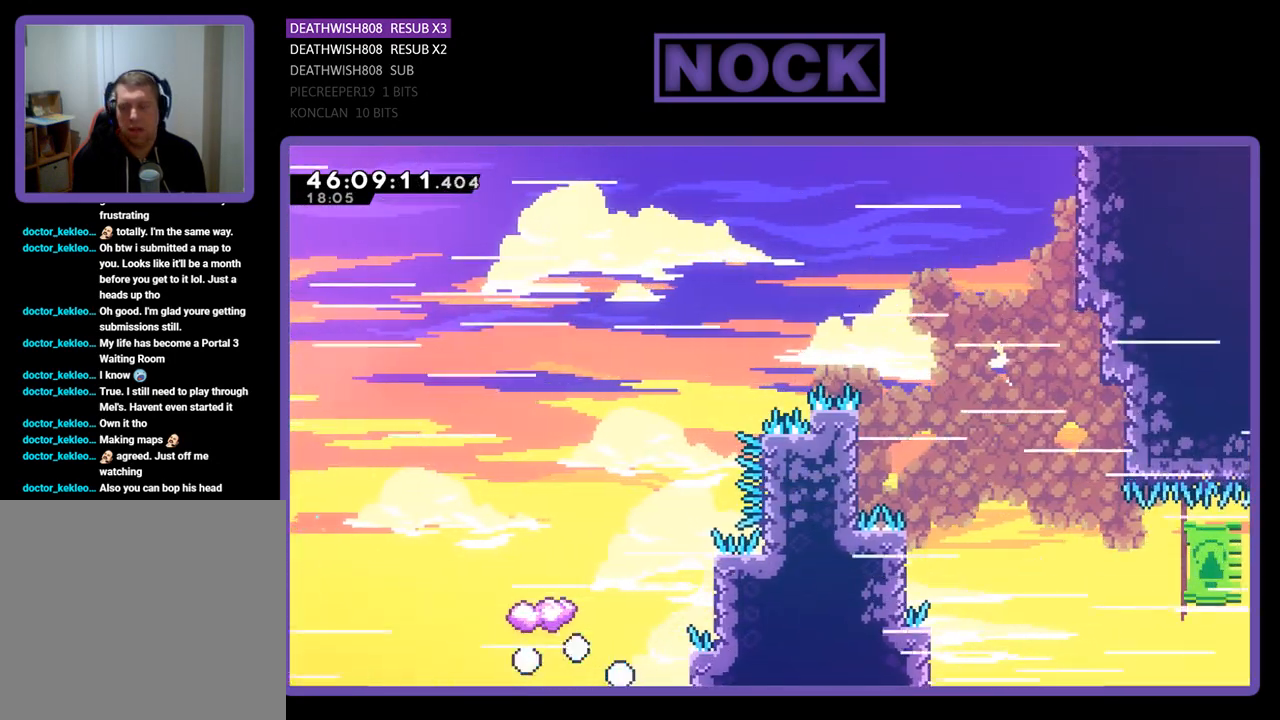
{"buttons": [], "events": []}
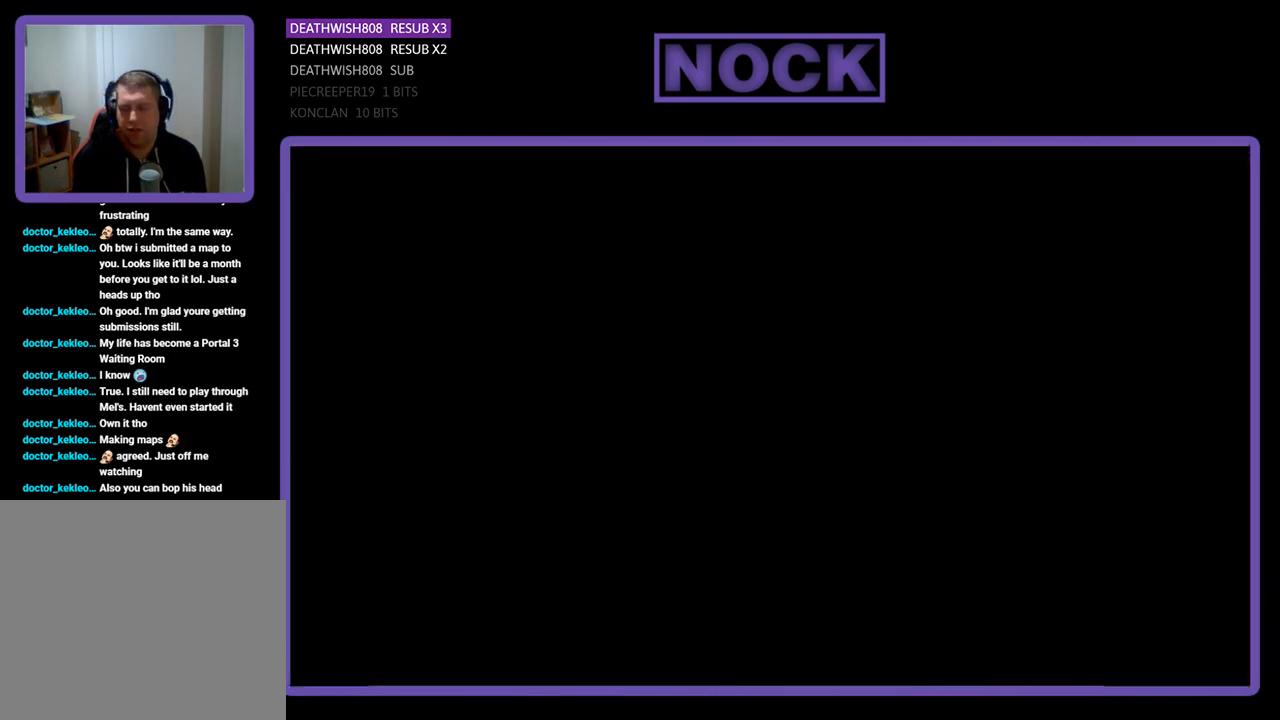
{"buttons": ["DPAD_RIGHT"], "events": [[133, "DPAD_RIGHT", "down"]]}
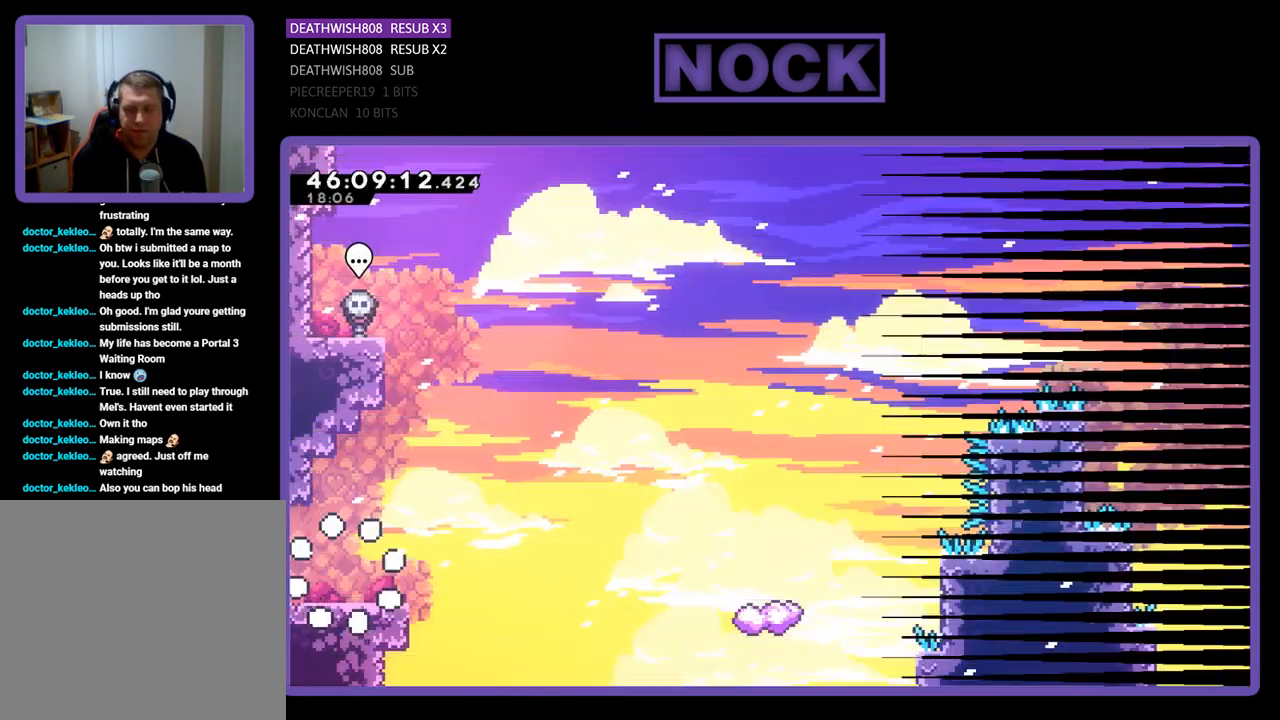
{"buttons": ["CROSS", "DPAD_UP", "DPAD_RIGHT"], "events": [[333, "CROSS", "down"], [500, "DPAD_UP", "down"]]}
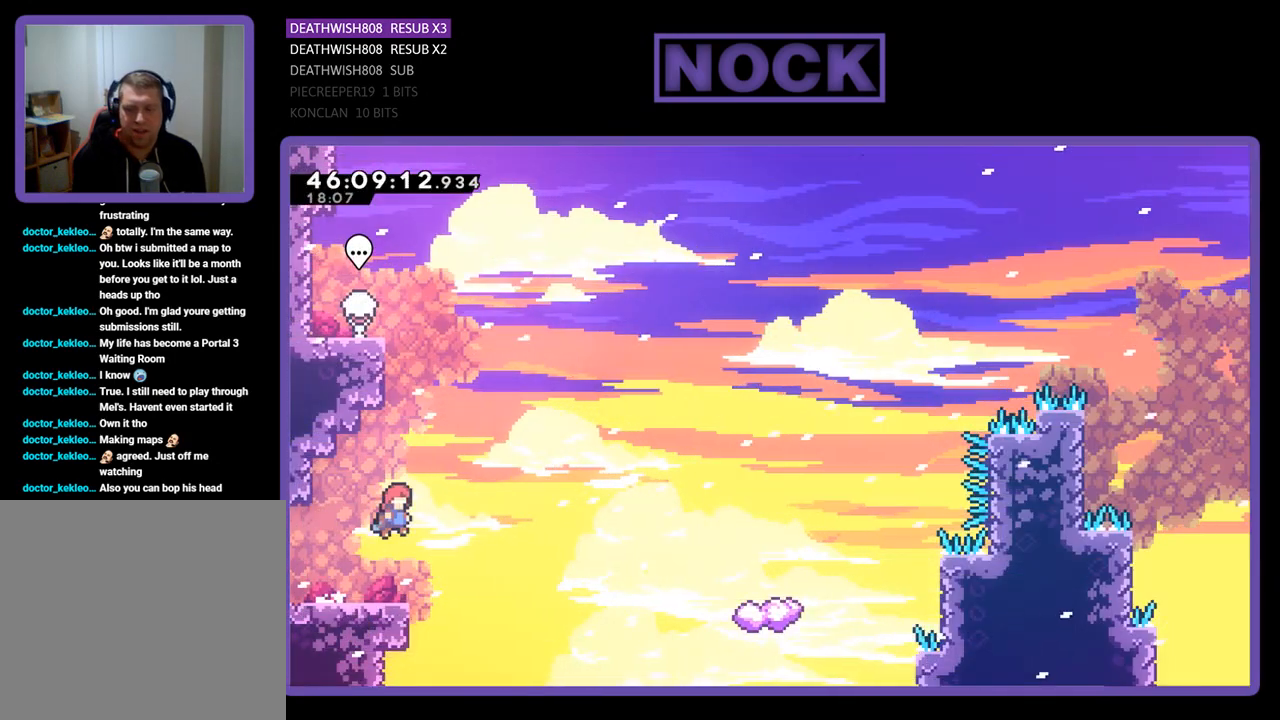
{"buttons": ["CIRCLE", "DPAD_UP", "DPAD_RIGHT"], "events": [[33, "CROSS", "up"], [433, "CIRCLE", "down"]]}
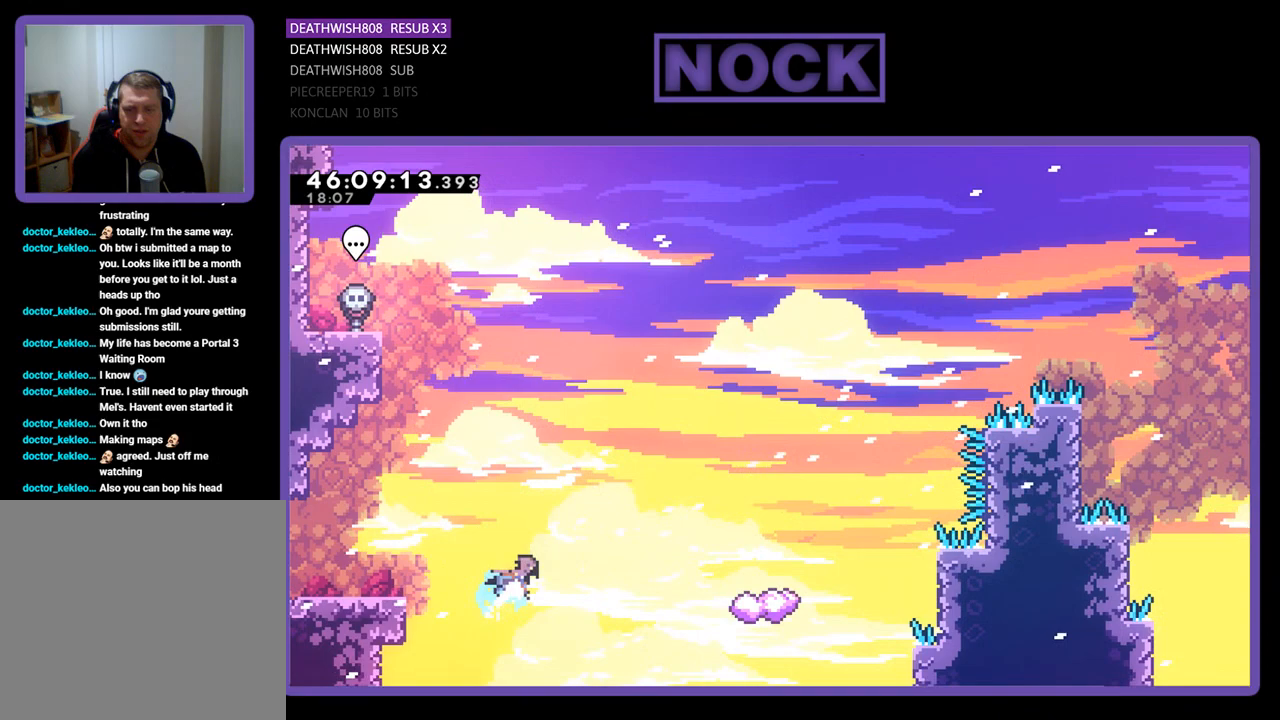
{"buttons": ["DPAD_UP", "DPAD_RIGHT"], "events": [[200, "CIRCLE", "up"]]}
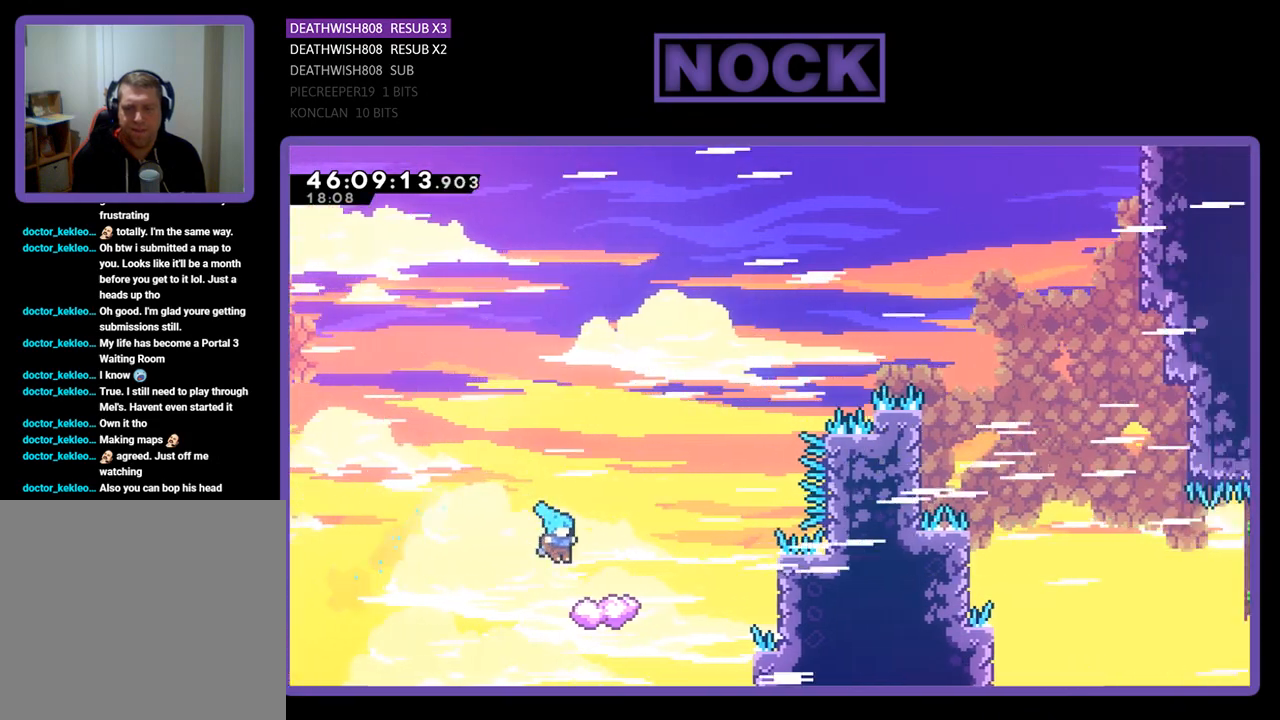
{"buttons": [], "events": [[33, "DPAD_UP", "up"], [67, "DPAD_RIGHT", "up"], [167, "DPAD_LEFT", "down"], [467, "DPAD_LEFT", "up"]]}
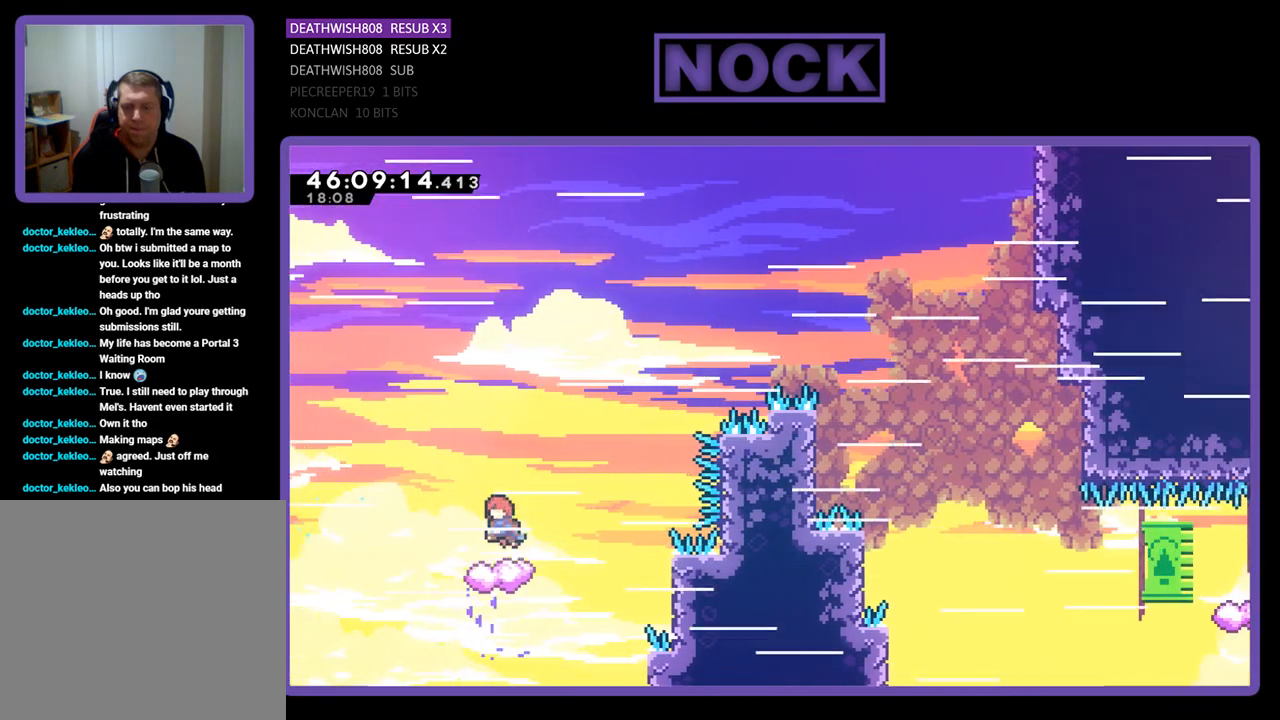
{"buttons": ["CROSS", "DPAD_UP"], "events": [[33, "DPAD_RIGHT", "down"], [33, "DPAD_UP", "down"], [67, "CROSS", "down"], [500, "DPAD_RIGHT", "up"]]}
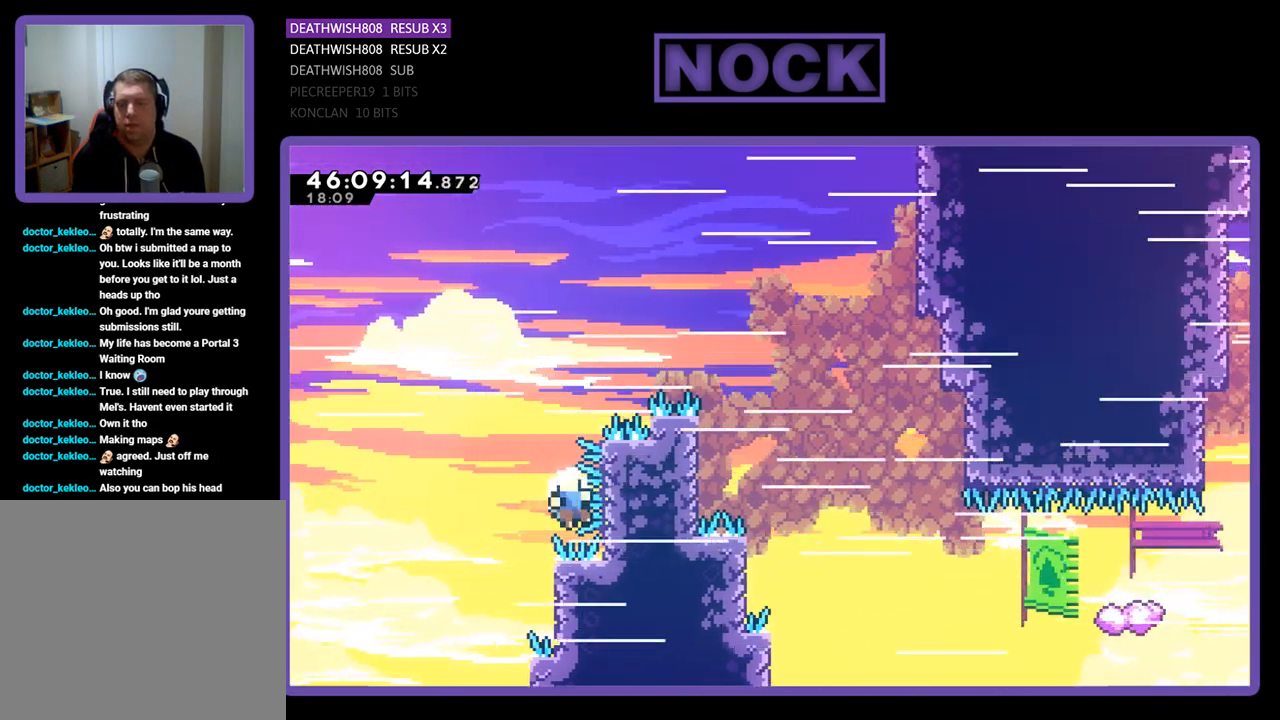
{"buttons": [], "events": [[67, "DPAD_UP", "up"], [133, "CROSS", "up"]]}
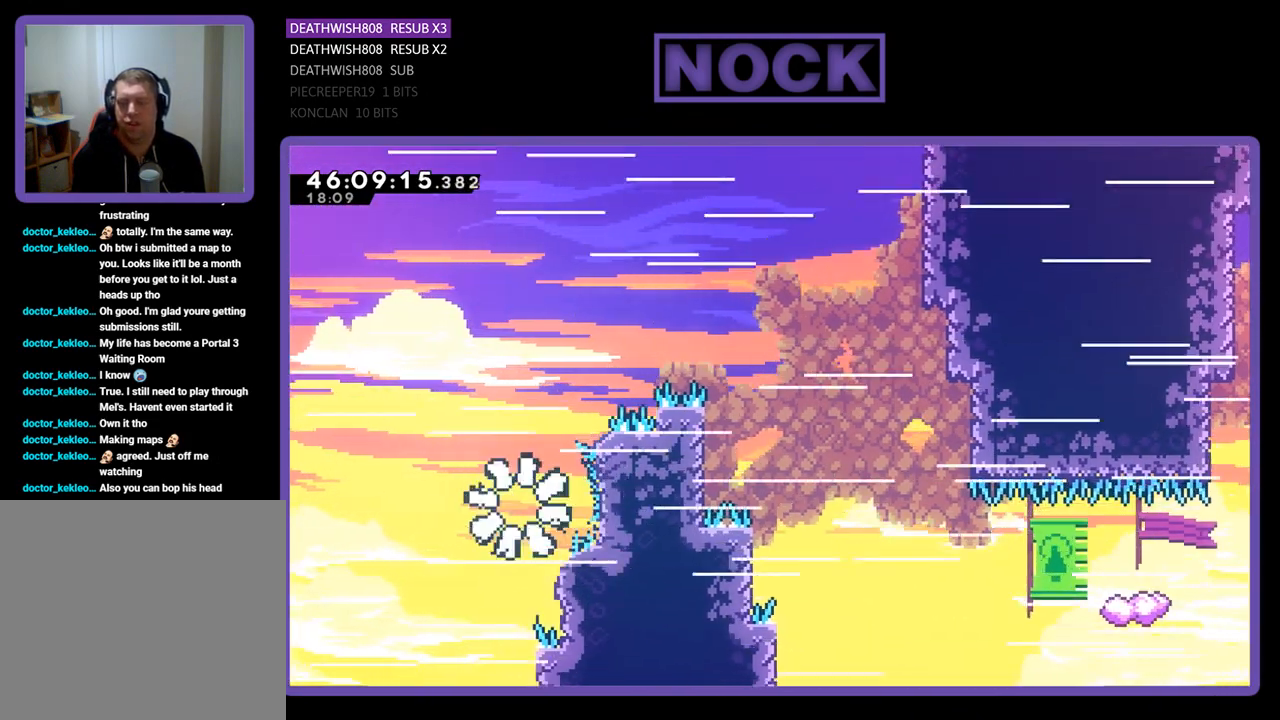
{"buttons": [], "events": []}
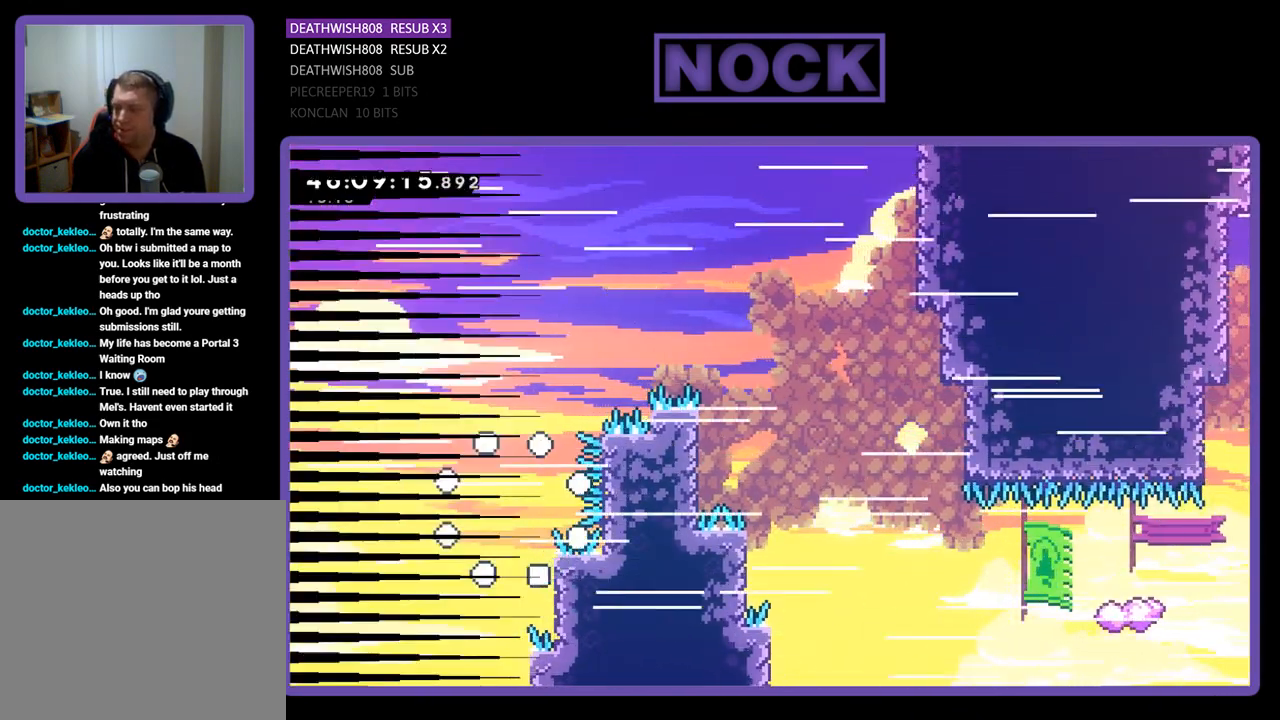
{"buttons": [], "events": []}
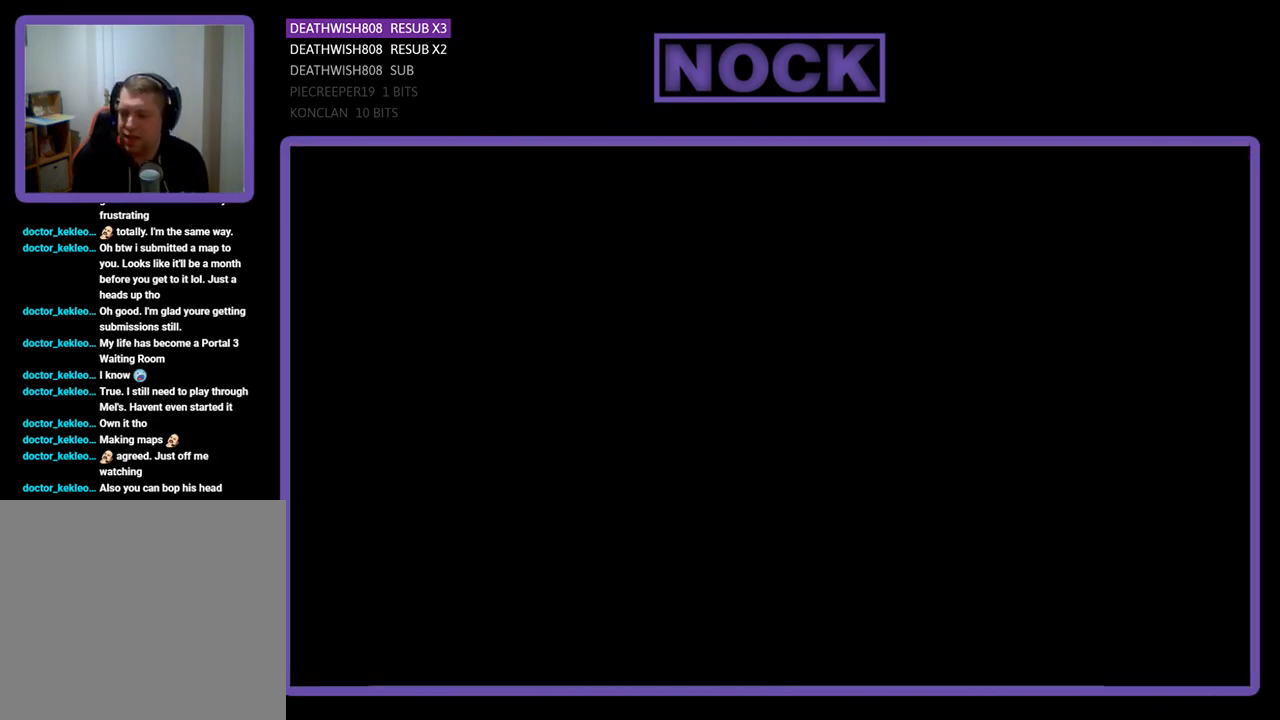
{"buttons": ["DPAD_RIGHT"], "events": [[267, "DPAD_RIGHT", "down"]]}
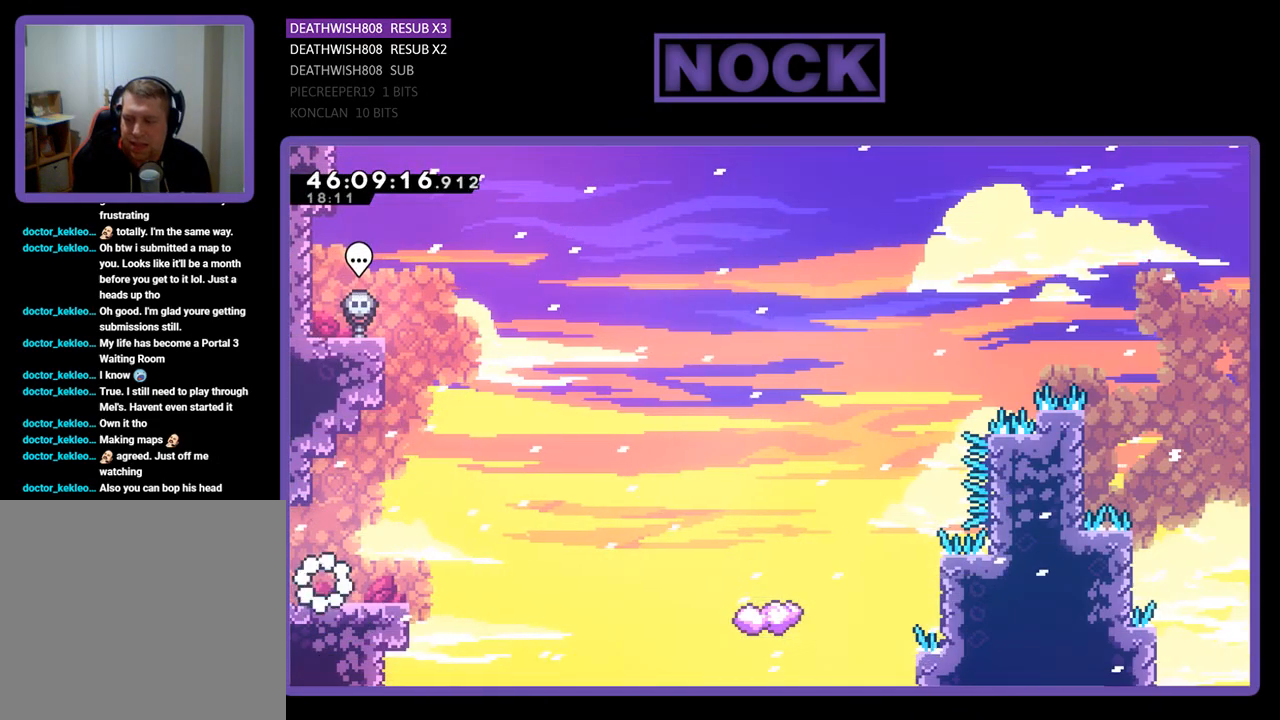
{"buttons": ["CROSS", "DPAD_RIGHT"], "events": [[467, "CROSS", "down"]]}
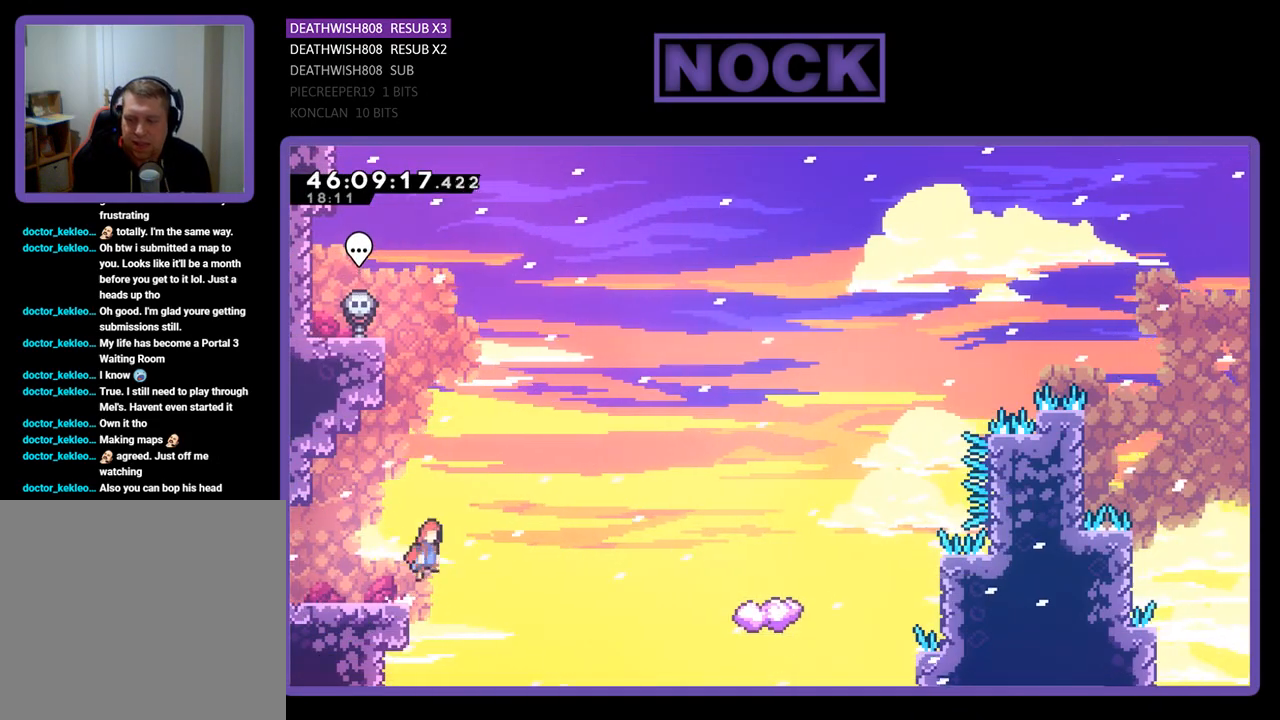
{"buttons": ["DPAD_UP", "DPAD_RIGHT"], "events": [[167, "CROSS", "up"], [167, "DPAD_UP", "down"]]}
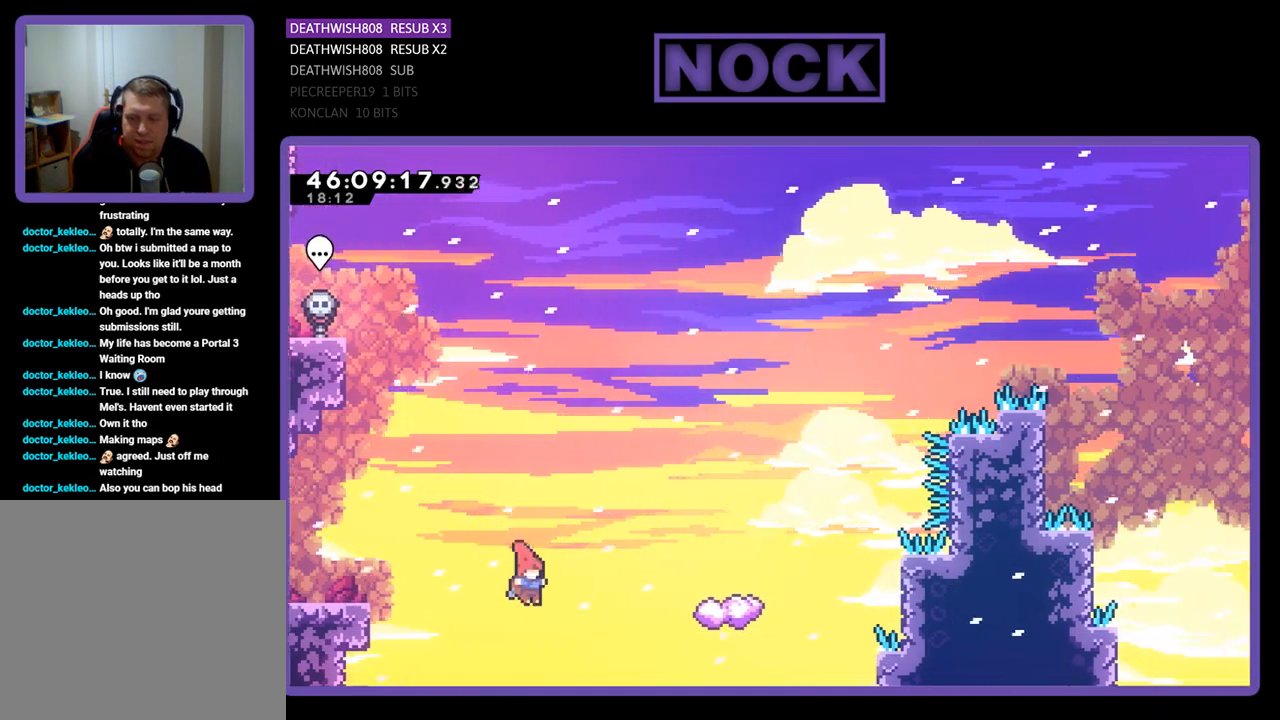
{"buttons": [], "events": [[100, "CIRCLE", "down"], [300, "CIRCLE", "up"], [400, "DPAD_RIGHT", "up"], [433, "DPAD_UP", "up"]]}
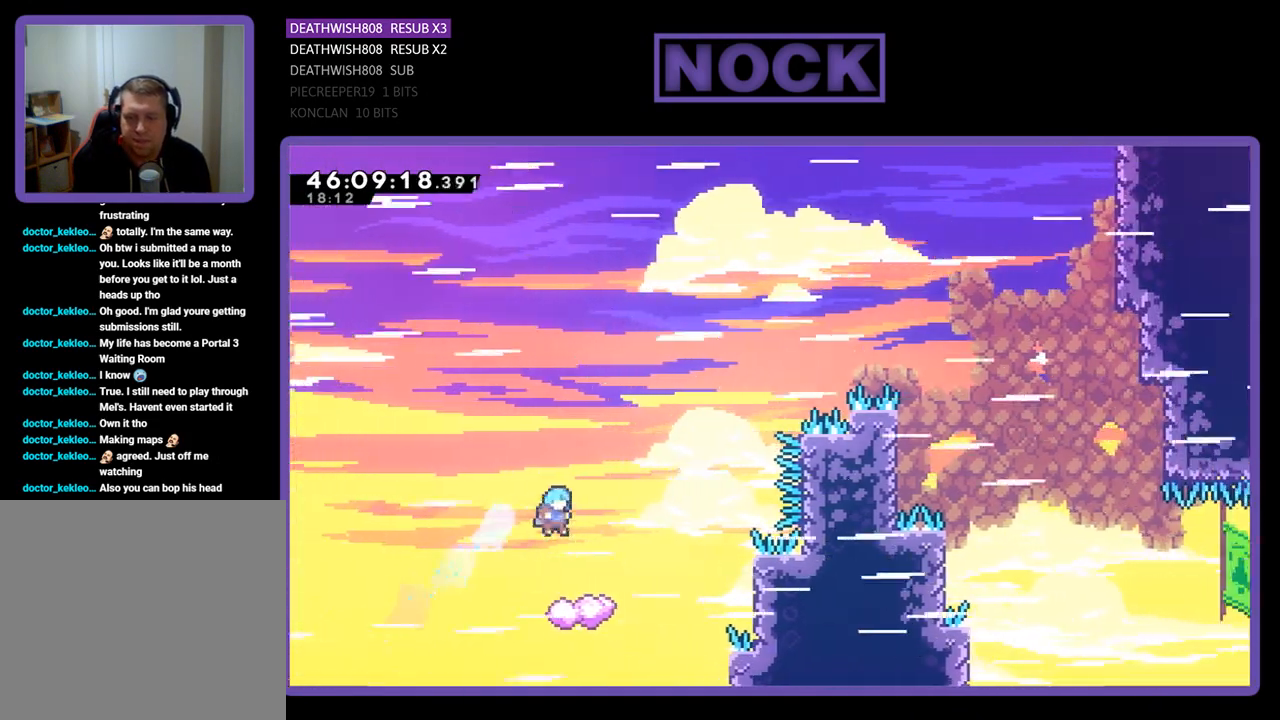
{"buttons": ["DPAD_RIGHT"], "events": [[33, "DPAD_LEFT", "down"], [433, "DPAD_LEFT", "up"], [500, "DPAD_RIGHT", "down"]]}
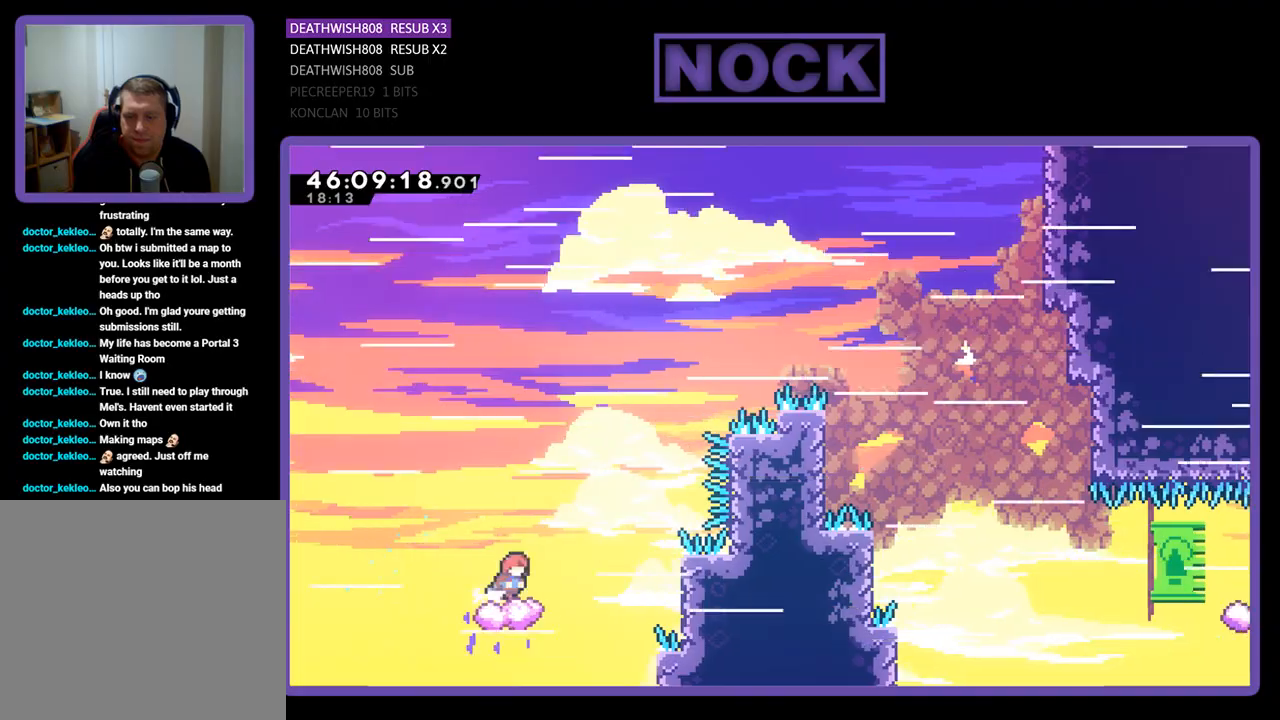
{"buttons": ["CROSS", "DPAD_UP", "DPAD_RIGHT"], "events": [[33, "DPAD_UP", "down"], [133, "CROSS", "down"]]}